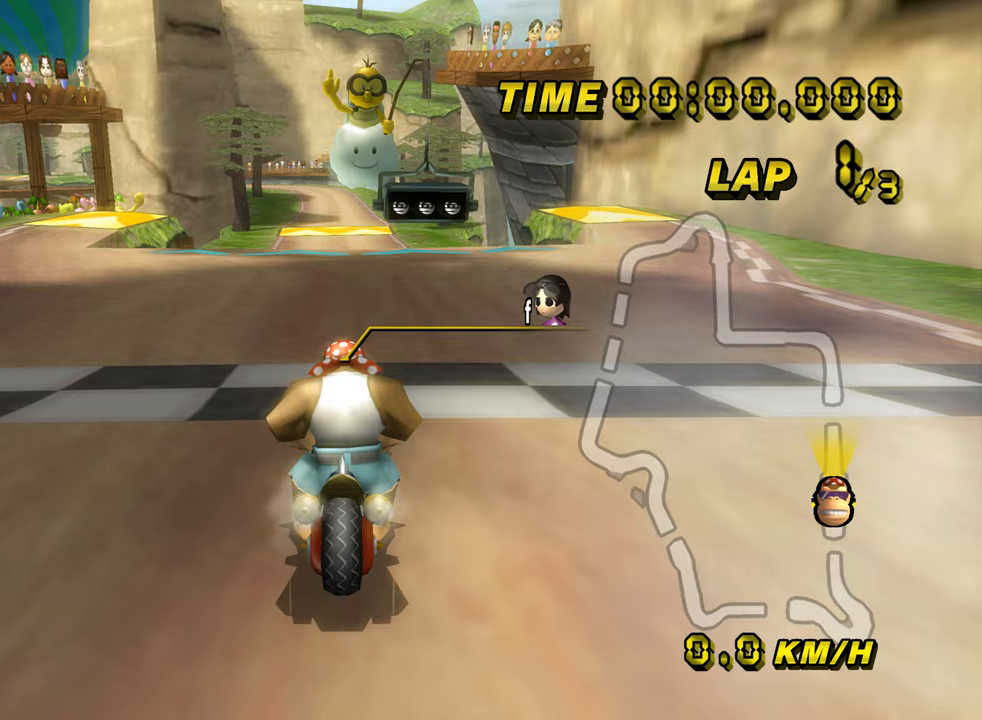
Gameplay with a controller (Nintendo layout); each line is a JSON object with the inputs held at the frame after it. "events" lists button and stick changes between this image and that frame as [ms after this image, input, new state], when the widget could be followed in between. Not read: B L3 R3 X Y Z.
{"buttons": [], "left_stick": "down-left", "events": [[284, "left_stick", "left"], [450, "left_stick", "center"], [501, "left_stick", "down-left"]]}
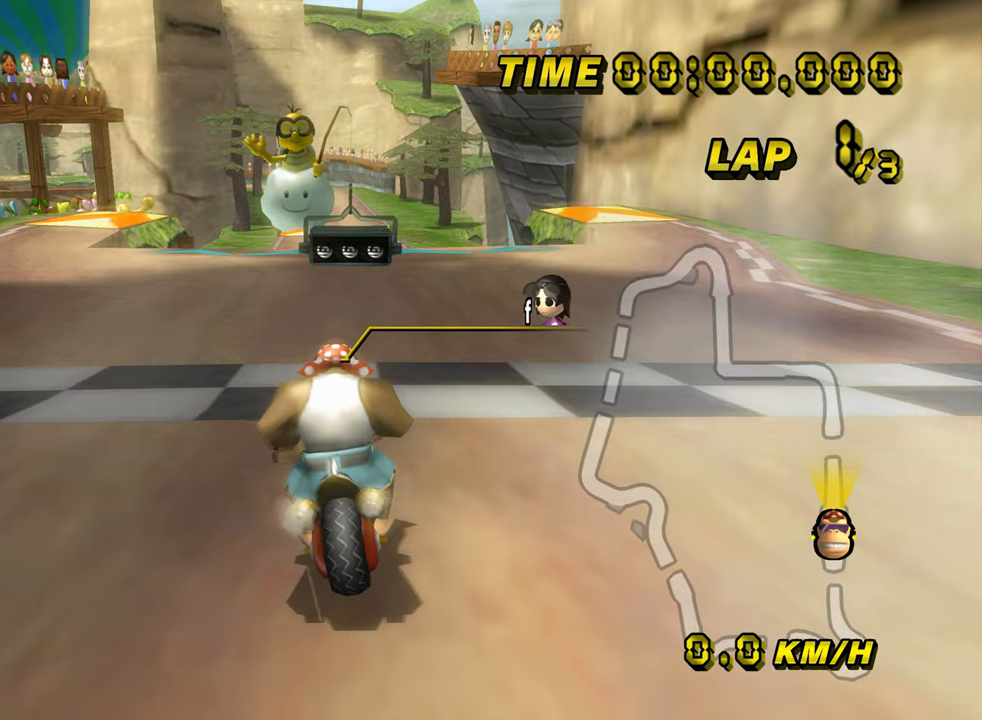
{"buttons": [], "left_stick": "up-right", "events": [[66, "DPAD_UP", "down"], [83, "DPAD_UP", "up"], [133, "left_stick", "right"], [333, "left_stick", "up-right"]]}
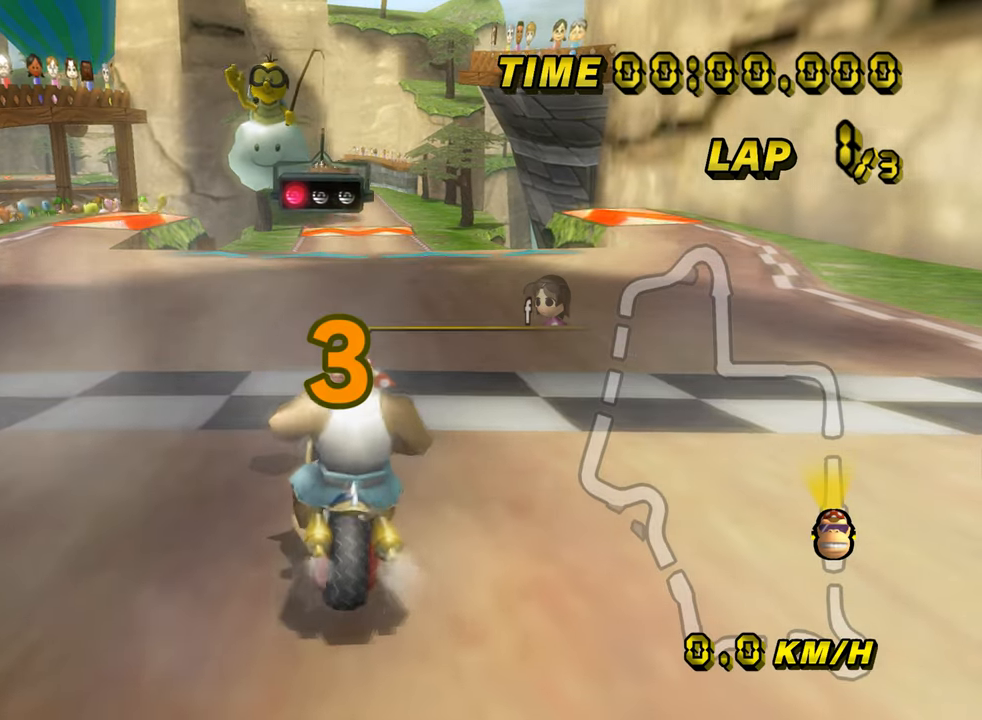
{"buttons": [], "left_stick": "center", "events": [[184, "left_stick", "center"]]}
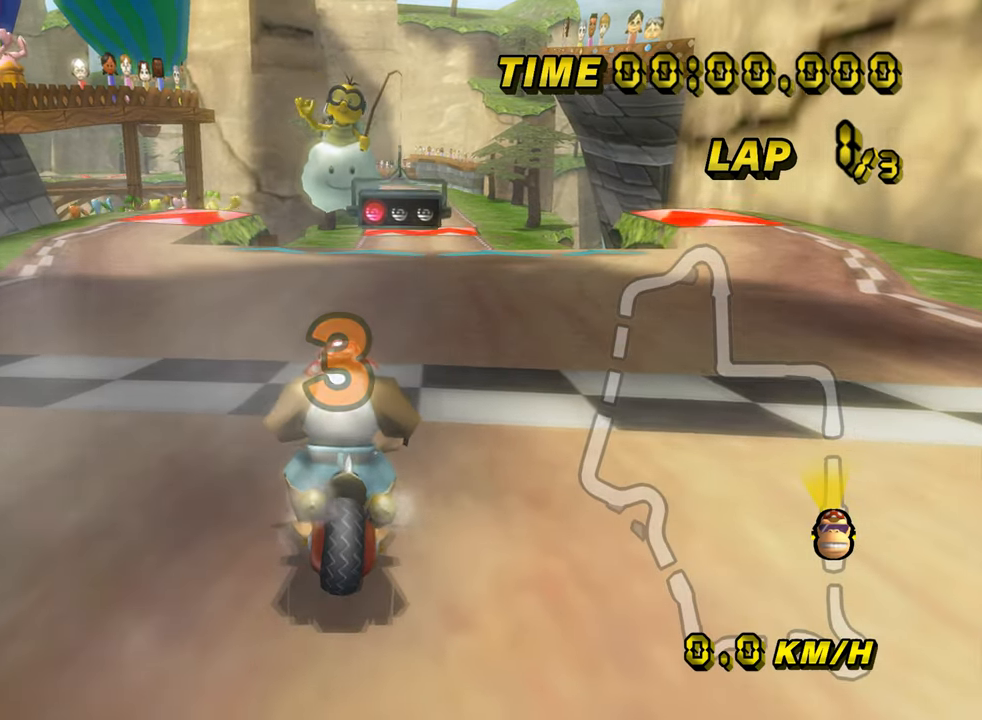
{"buttons": ["A"], "left_stick": "center", "events": [[500, "A", "down"]]}
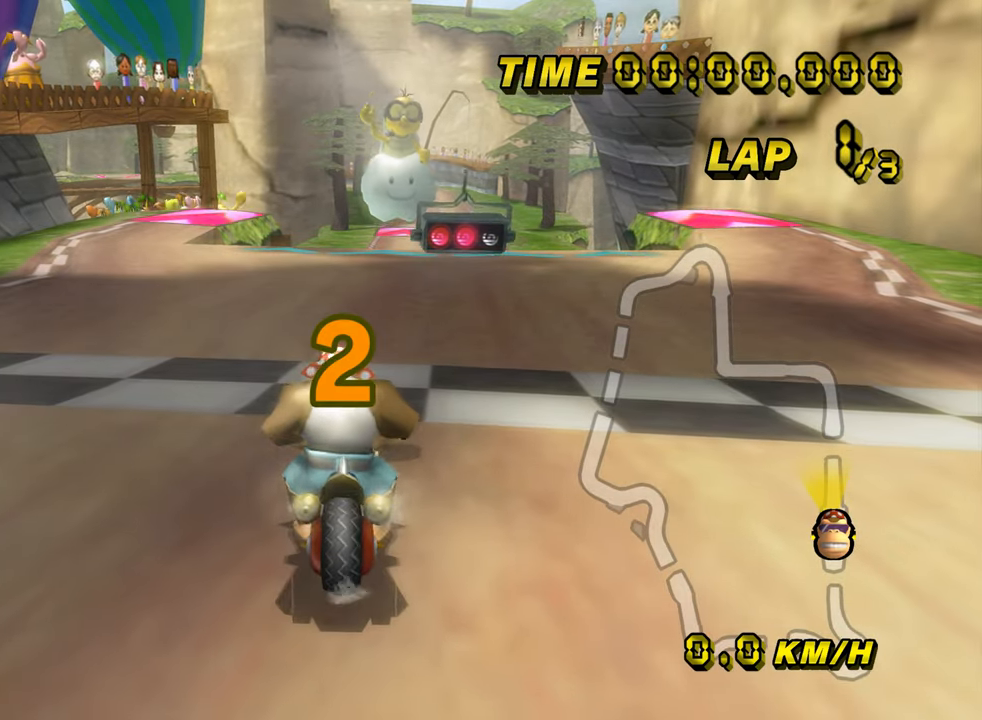
{"buttons": ["A"], "left_stick": "up-right", "events": [[33, "left_stick", "down-left"], [83, "DPAD_UP", "down"], [100, "DPAD_UP", "up"], [167, "left_stick", "right"], [267, "left_stick", "up-right"]]}
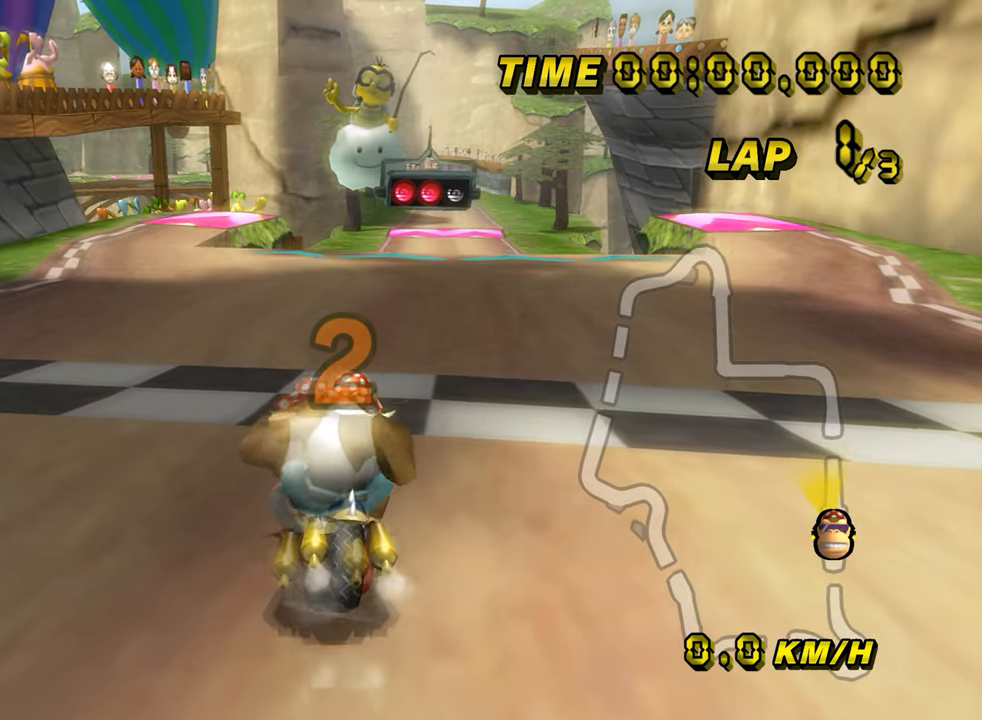
{"buttons": ["A"], "left_stick": "center", "events": [[83, "left_stick", "center"]]}
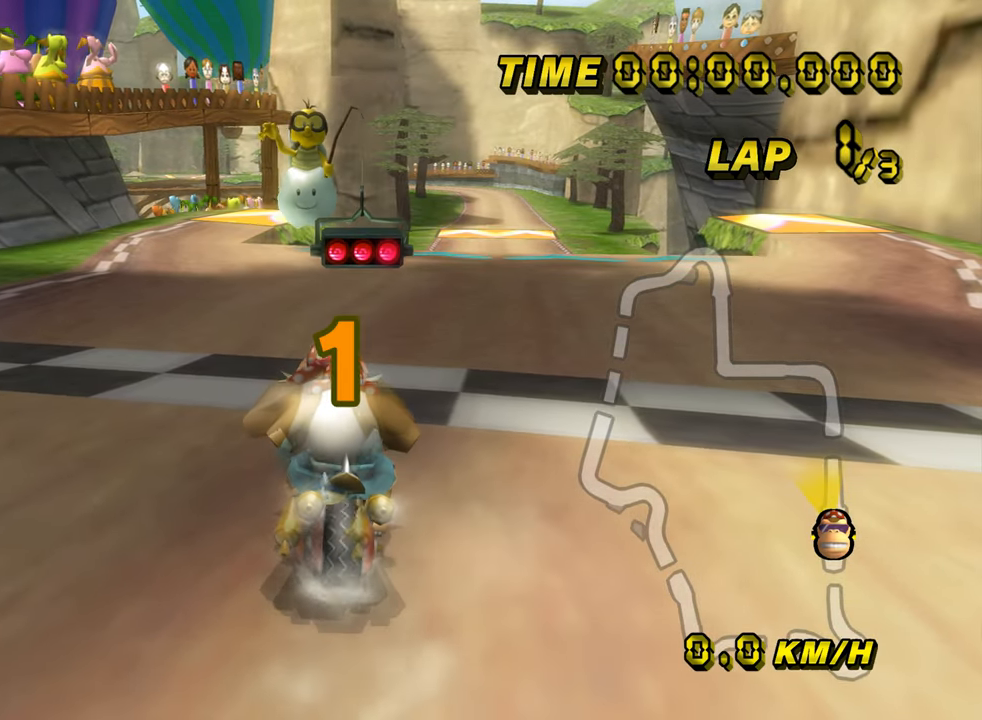
{"buttons": ["A"], "left_stick": "center", "events": []}
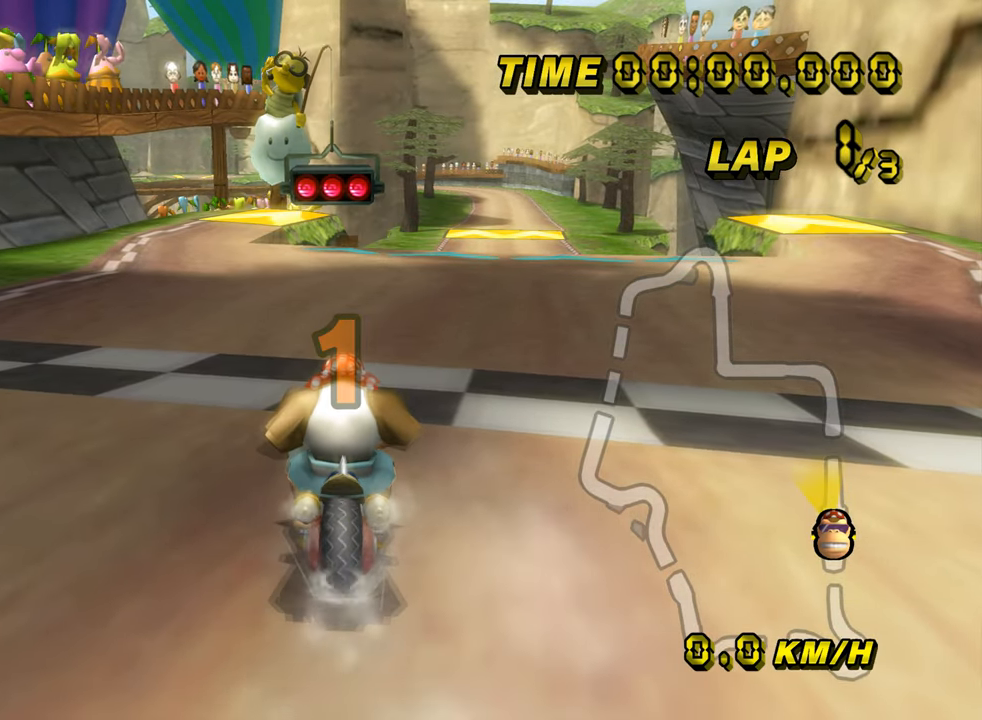
{"buttons": ["A"], "left_stick": "center", "events": [[333, "DPAD_UP", "down"], [350, "DPAD_UP", "up"], [400, "DPAD_RIGHT", "down"], [417, "DPAD_RIGHT", "up"]]}
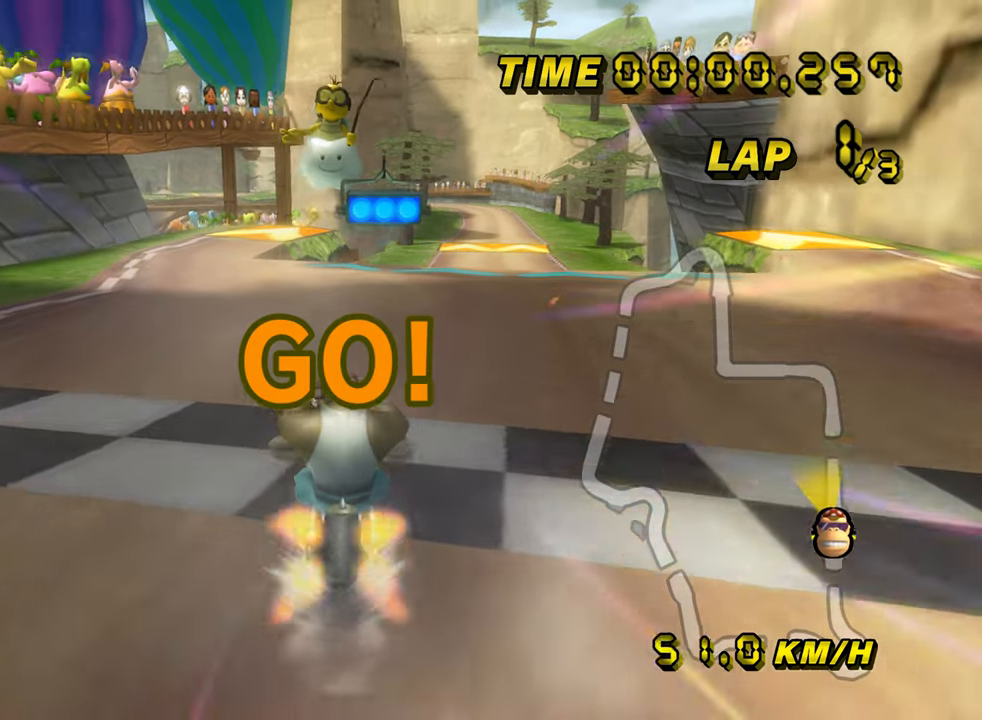
{"buttons": ["A"], "left_stick": "center", "events": [[133, "left_stick", "down-left"], [250, "left_stick", "center"]]}
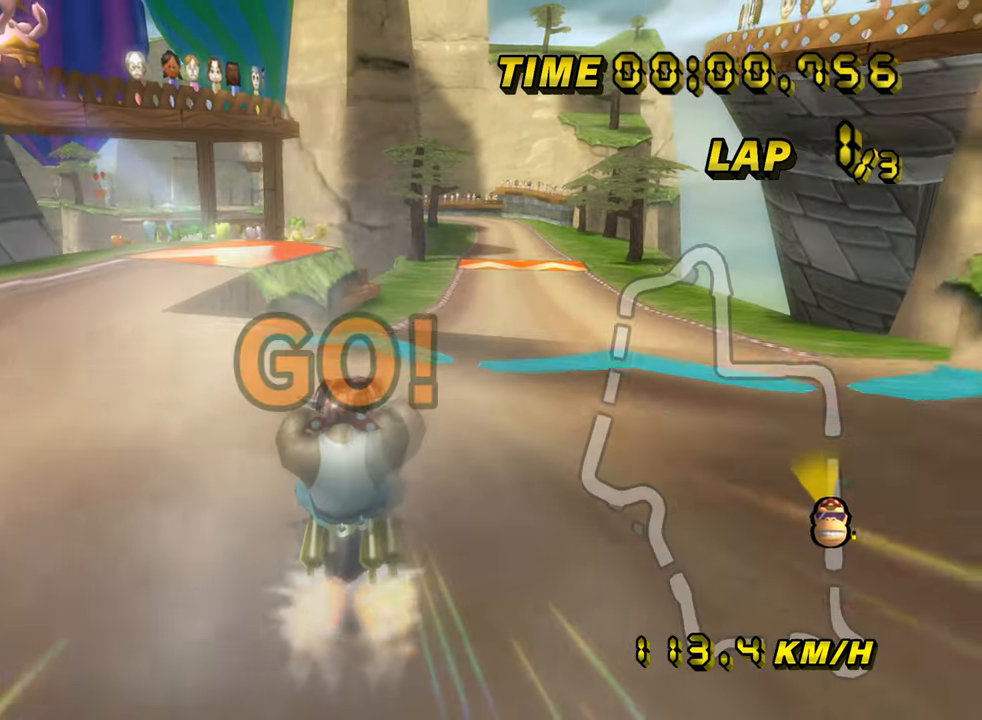
{"buttons": ["A", "R1"], "left_stick": "down-left", "events": [[183, "R1", "down"], [183, "left_stick", "right"], [233, "DPAD_UP", "down"], [250, "DPAD_UP", "up"], [300, "left_stick", "down-left"]]}
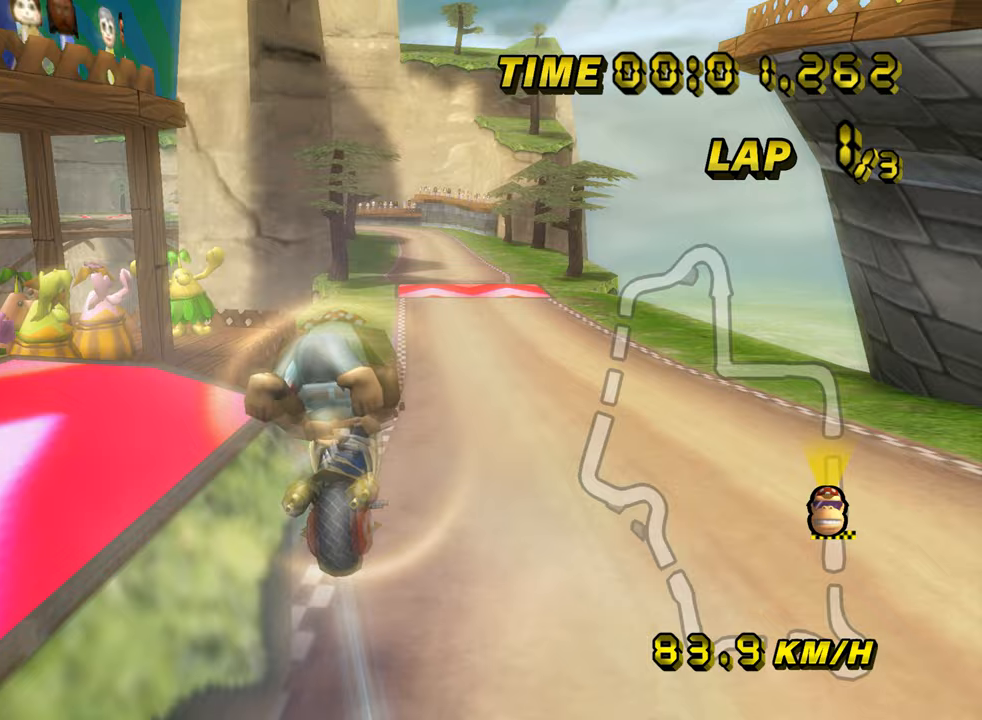
{"buttons": ["A", "R1"], "left_stick": "right", "events": [[117, "left_stick", "down"], [350, "left_stick", "right"], [367, "DPAD_UP", "down"], [384, "DPAD_UP", "up"]]}
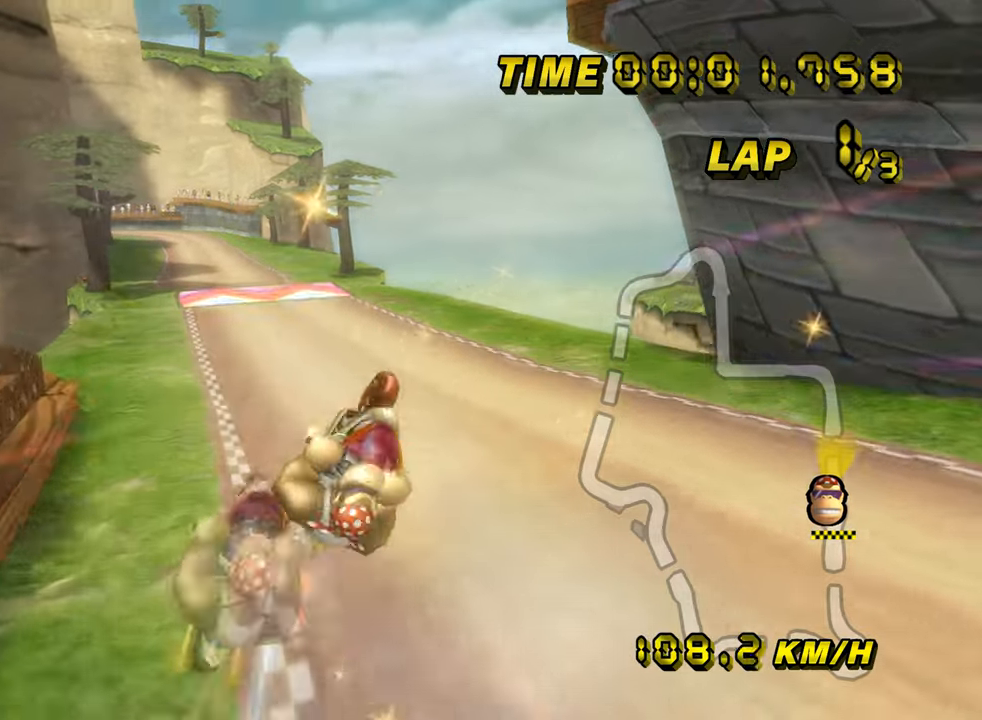
{"buttons": ["A"], "left_stick": "center", "events": [[16, "left_stick", "up-right"], [116, "left_stick", "up"], [233, "R1", "up"], [316, "left_stick", "center"]]}
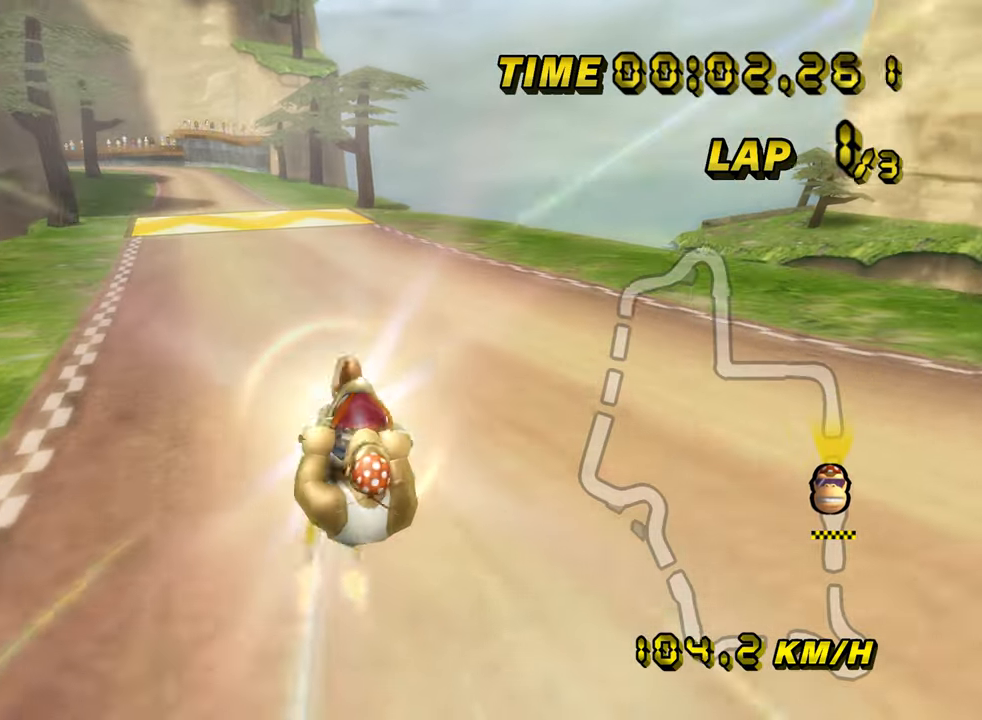
{"buttons": ["A"], "left_stick": "center", "events": [[167, "DPAD_UP", "down"], [184, "DPAD_UP", "up"]]}
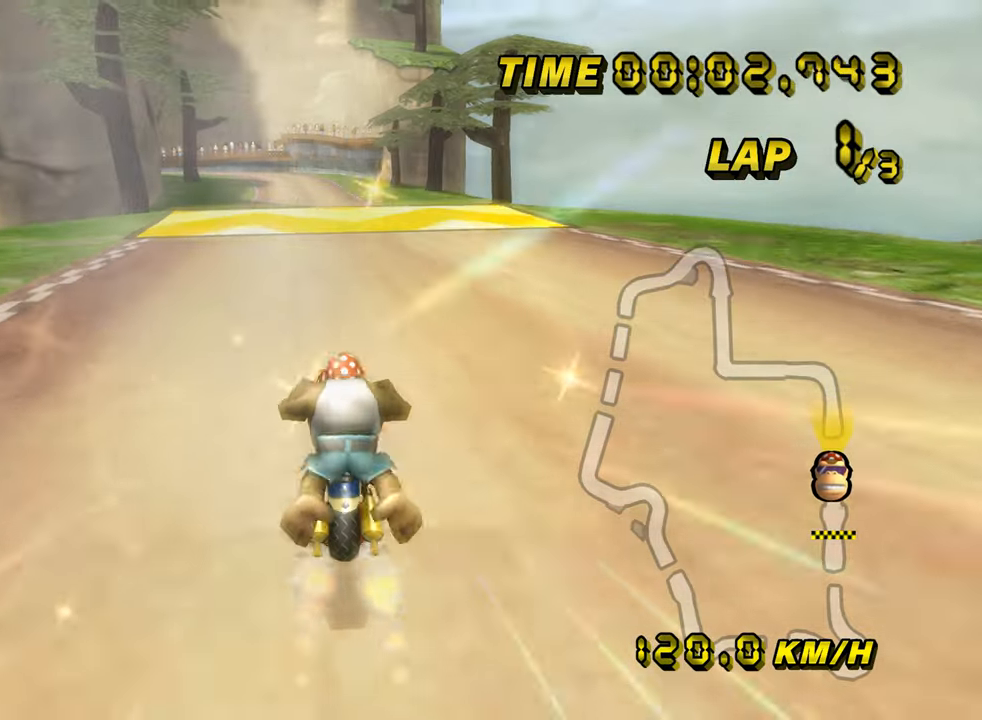
{"buttons": ["A"], "left_stick": "center", "events": []}
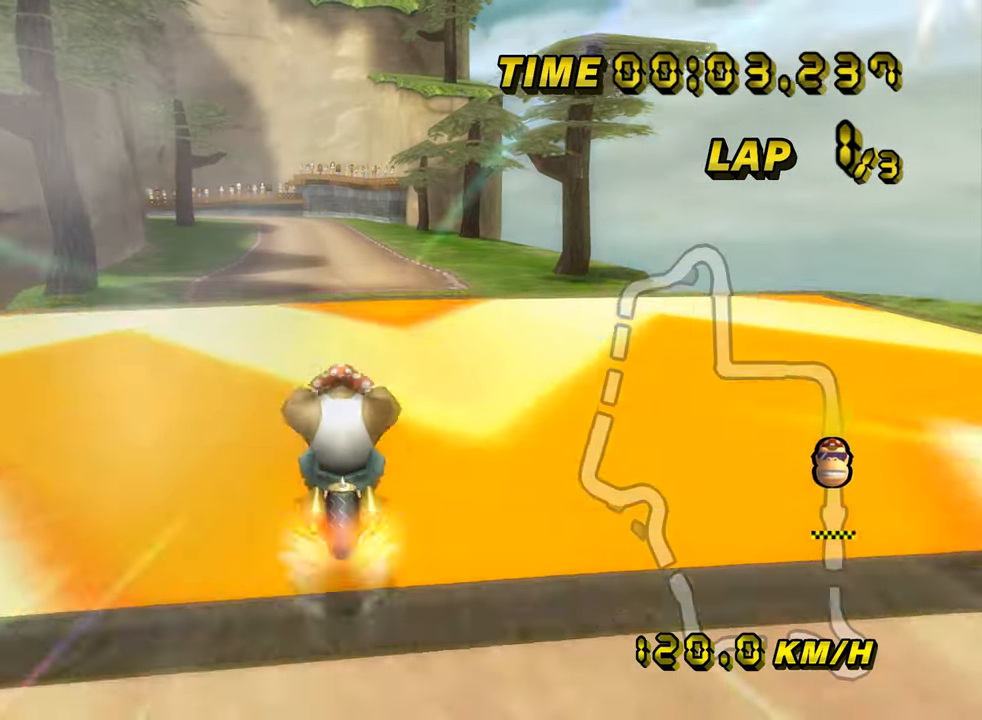
{"buttons": ["A", "R1"], "left_stick": "down-left", "events": [[150, "R1", "down"], [167, "left_stick", "left"], [251, "left_stick", "down-left"], [351, "DPAD_UP", "down"], [367, "DPAD_UP", "up"]]}
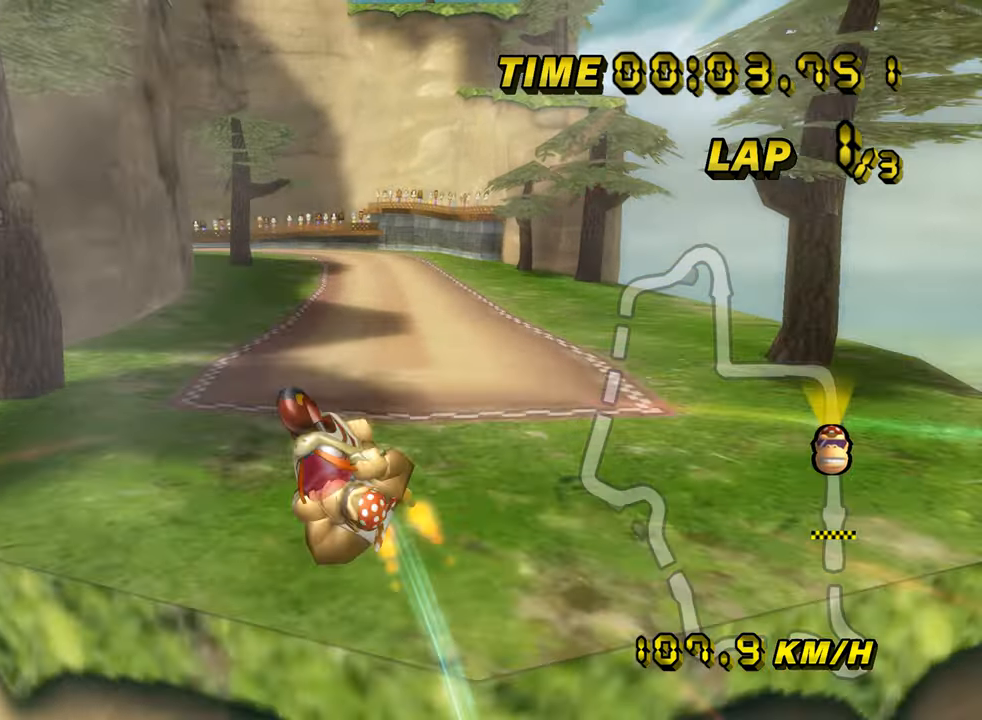
{"buttons": ["A"], "left_stick": "center", "events": [[133, "R1", "up"], [200, "left_stick", "up-left"], [434, "left_stick", "center"]]}
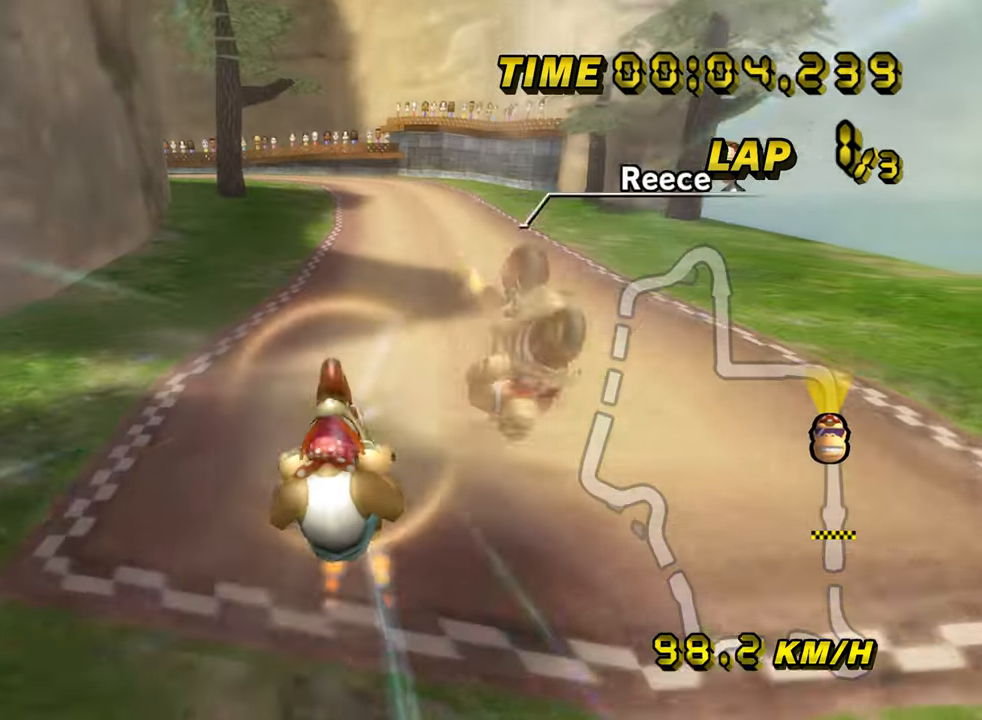
{"buttons": ["A"], "left_stick": "center", "events": [[467, "DPAD_UP", "down"], [484, "DPAD_UP", "up"]]}
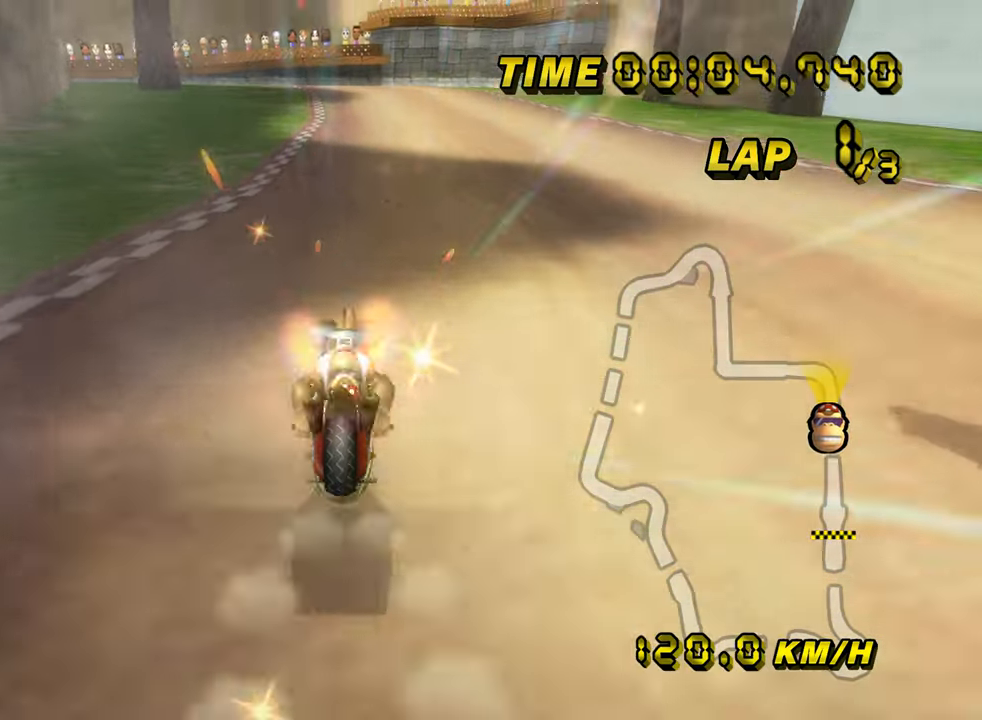
{"buttons": ["A"], "left_stick": "left", "events": [[33, "left_stick", "left"], [50, "DPAD_RIGHT", "down"], [67, "DPAD_RIGHT", "up"], [117, "left_stick", "down-left"], [500, "left_stick", "left"]]}
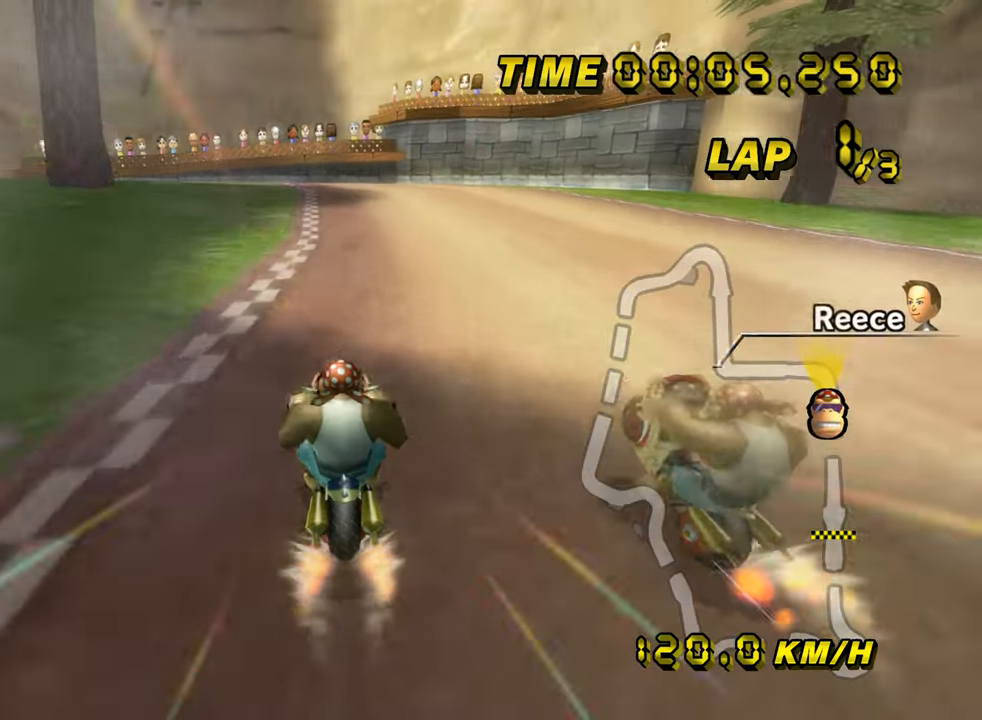
{"buttons": ["A", "R1"], "left_stick": "center", "events": [[284, "left_stick", "center"], [501, "R1", "down"]]}
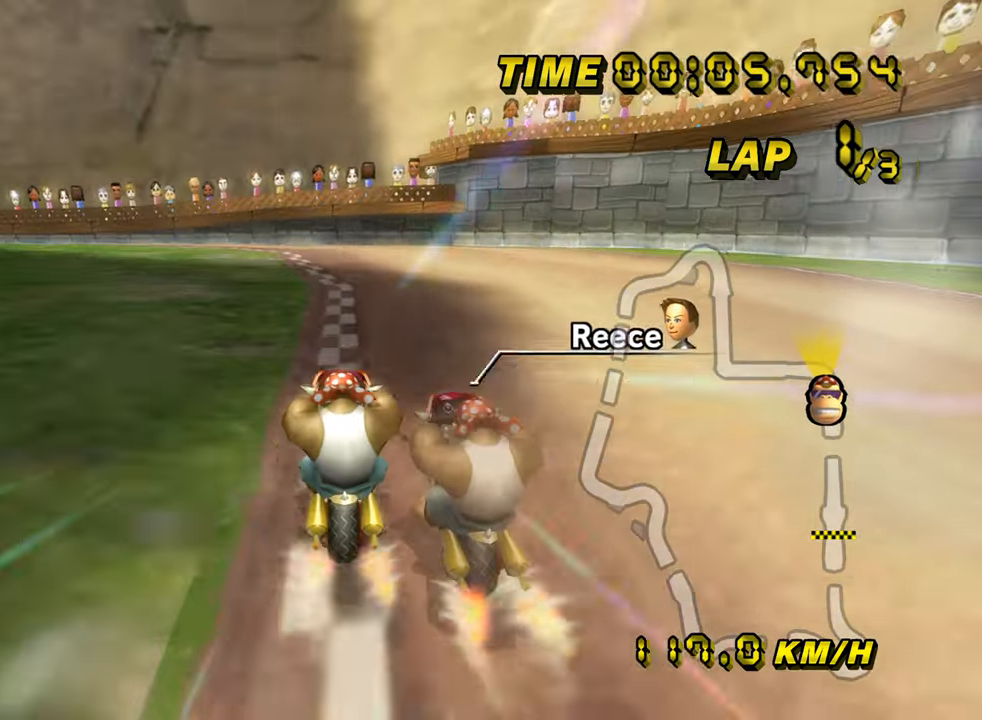
{"buttons": ["A", "R1"], "left_stick": "down-left", "events": [[183, "left_stick", "left"], [233, "left_stick", "down-left"]]}
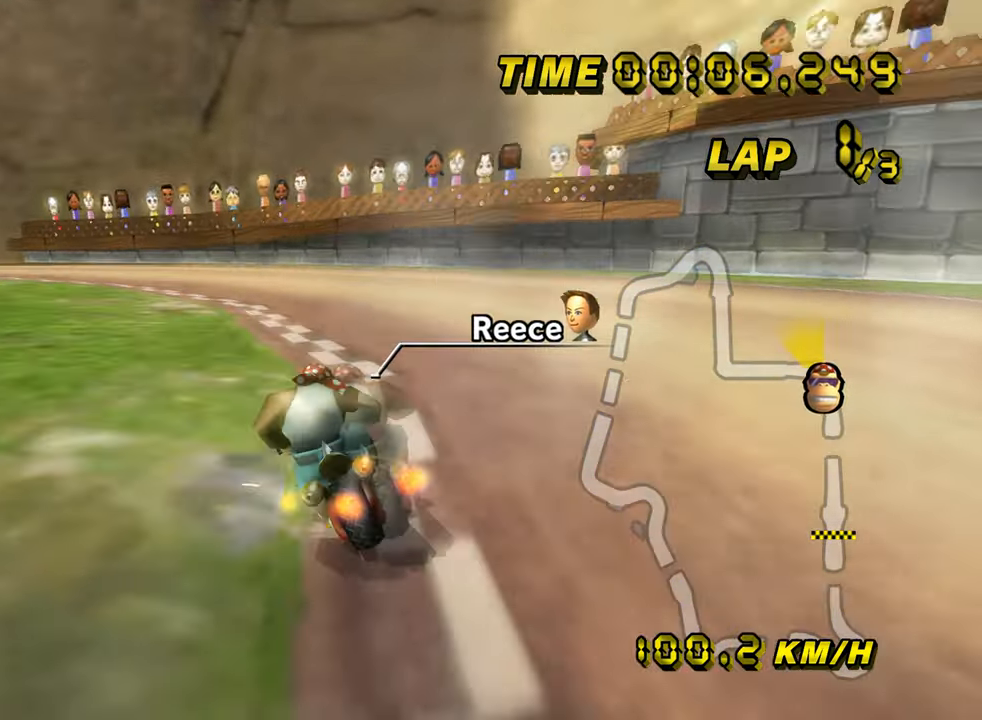
{"buttons": ["A", "R1"], "left_stick": "down-left", "events": []}
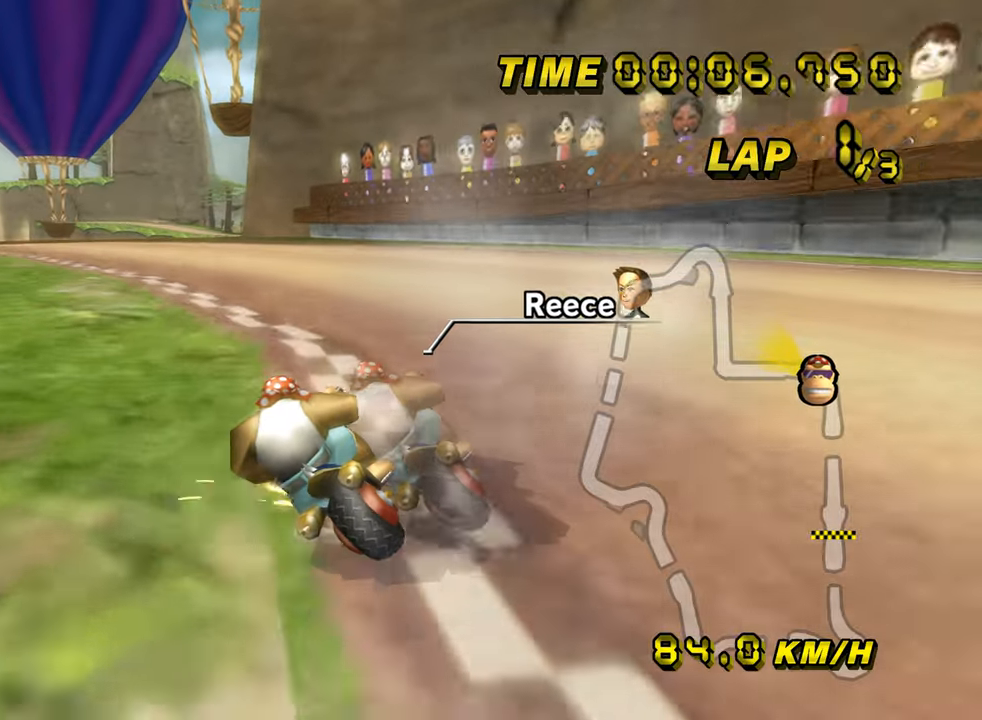
{"buttons": ["A"], "left_stick": "center", "events": [[267, "R1", "up"], [267, "left_stick", "center"], [484, "DPAD_UP", "down"], [500, "DPAD_UP", "up"]]}
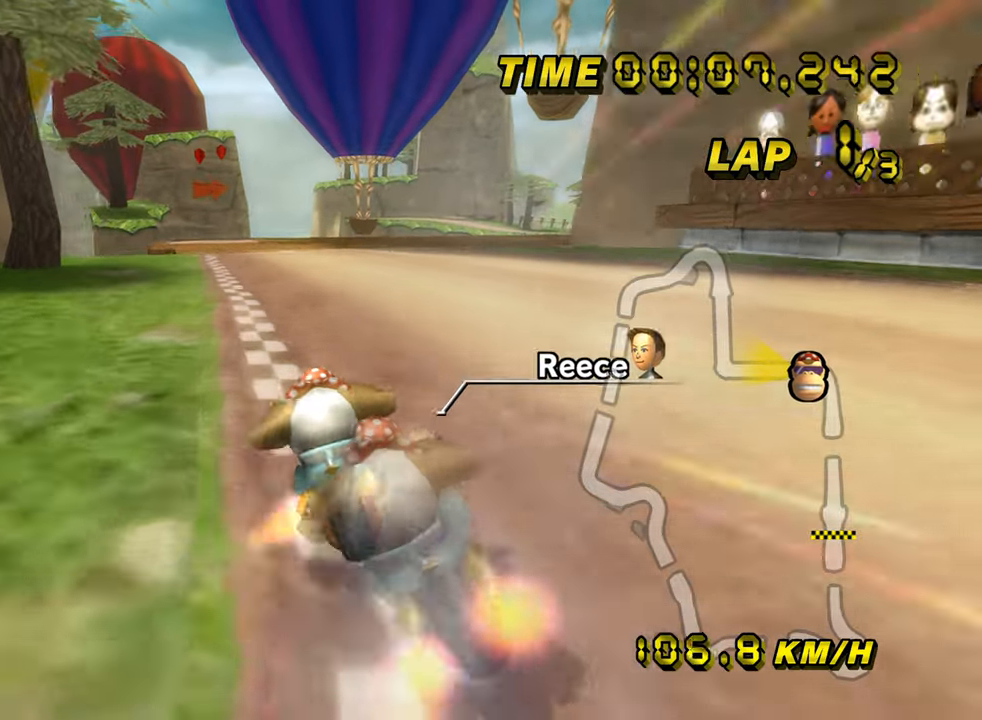
{"buttons": ["A"], "left_stick": "center", "events": []}
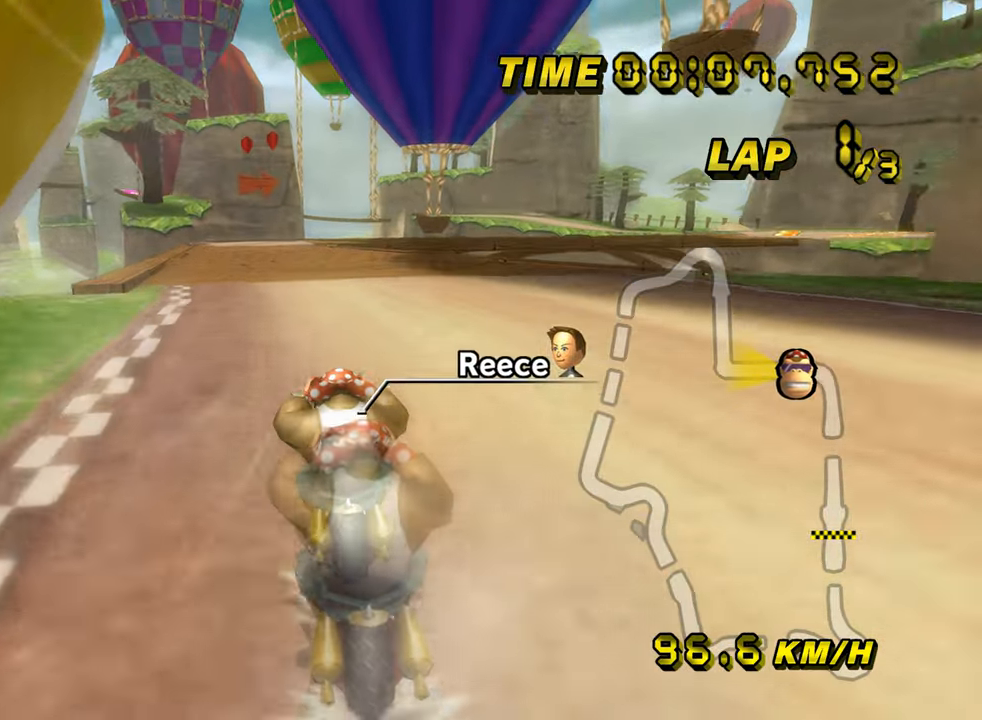
{"buttons": ["A"], "left_stick": "center", "events": []}
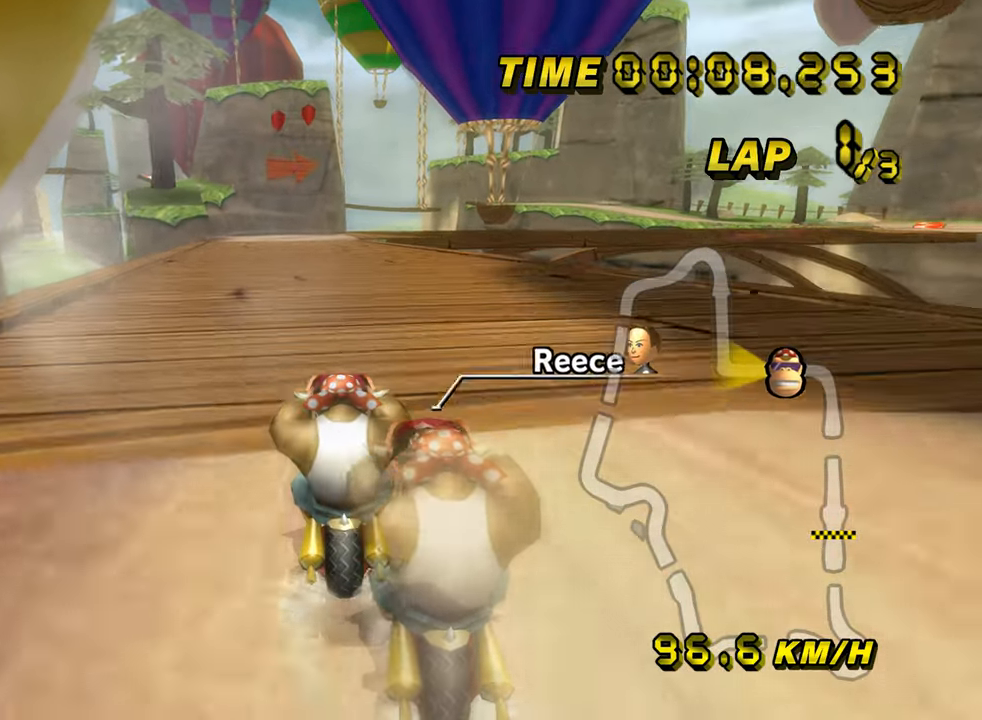
{"buttons": ["A"], "left_stick": "center", "events": []}
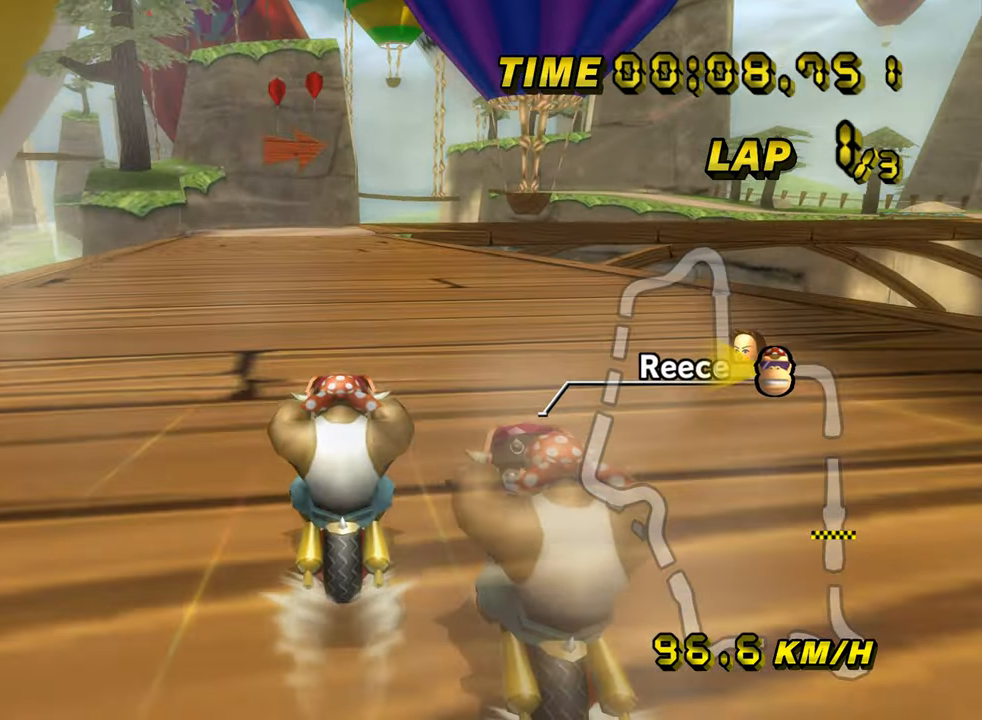
{"buttons": ["A"], "left_stick": "center", "events": []}
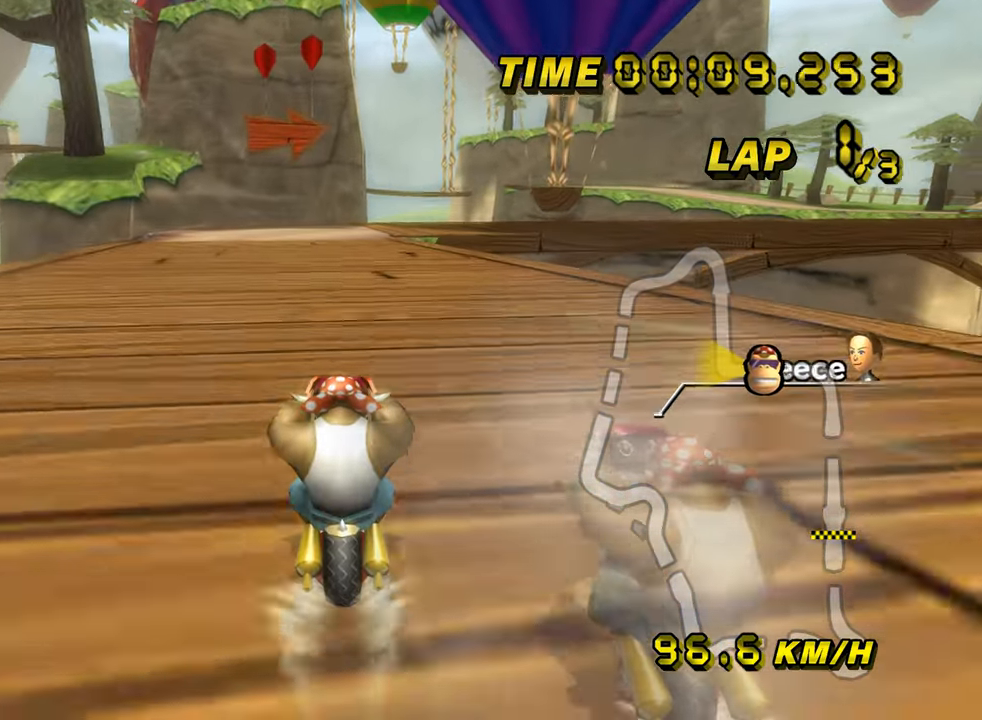
{"buttons": ["A"], "left_stick": "center", "events": []}
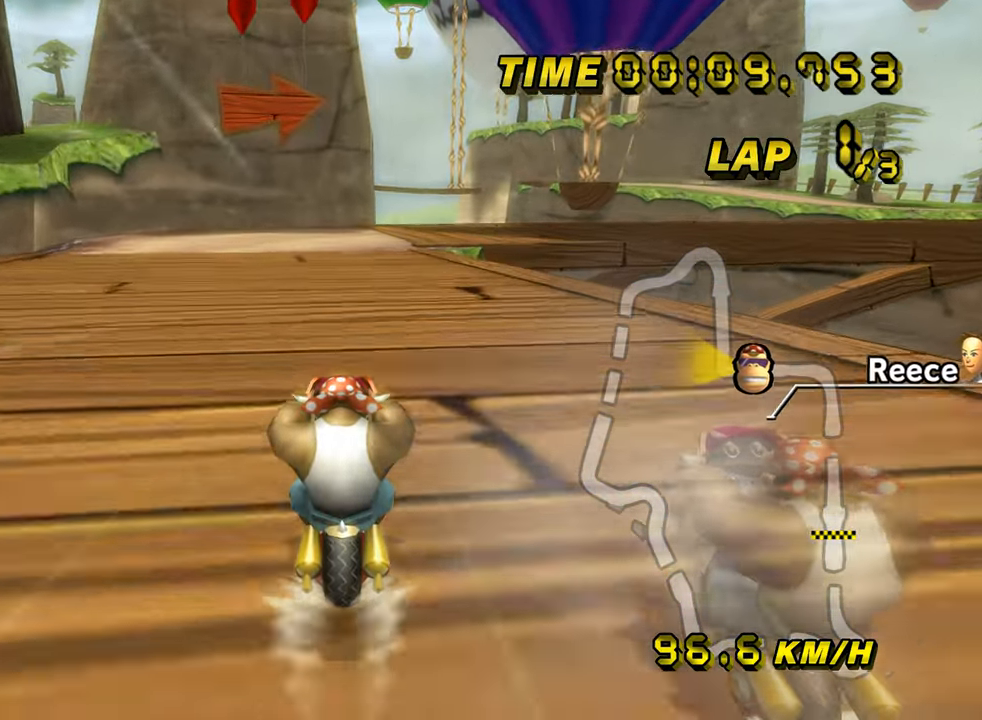
{"buttons": ["A", "R1"], "left_stick": "up-right", "events": [[267, "R1", "down"], [467, "left_stick", "up-right"]]}
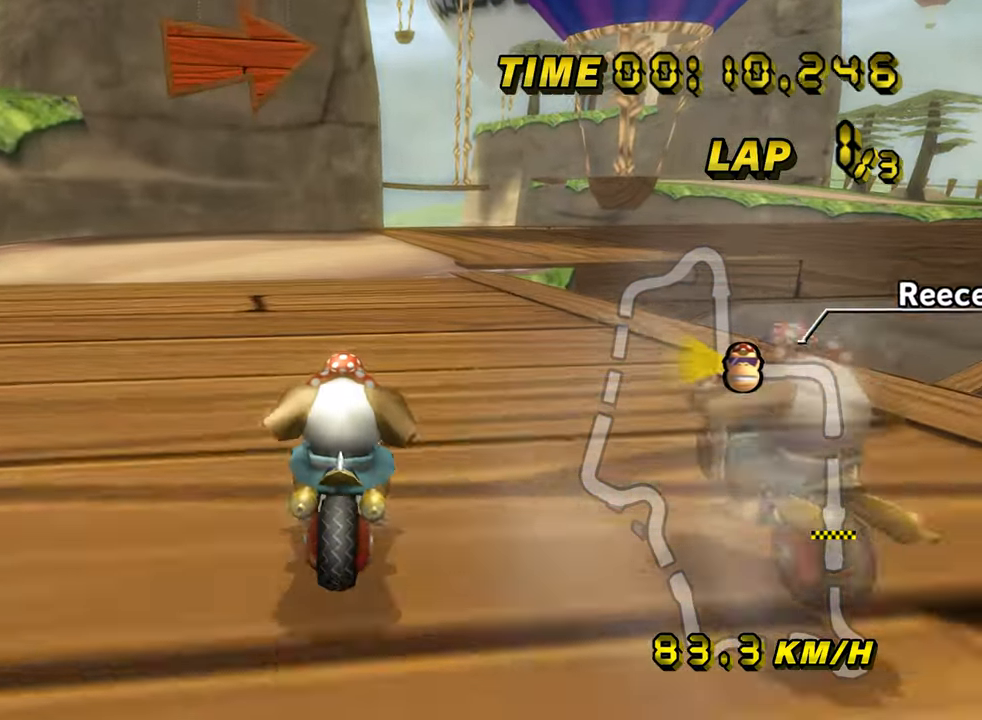
{"buttons": ["A", "R1"], "left_stick": "up-right", "events": []}